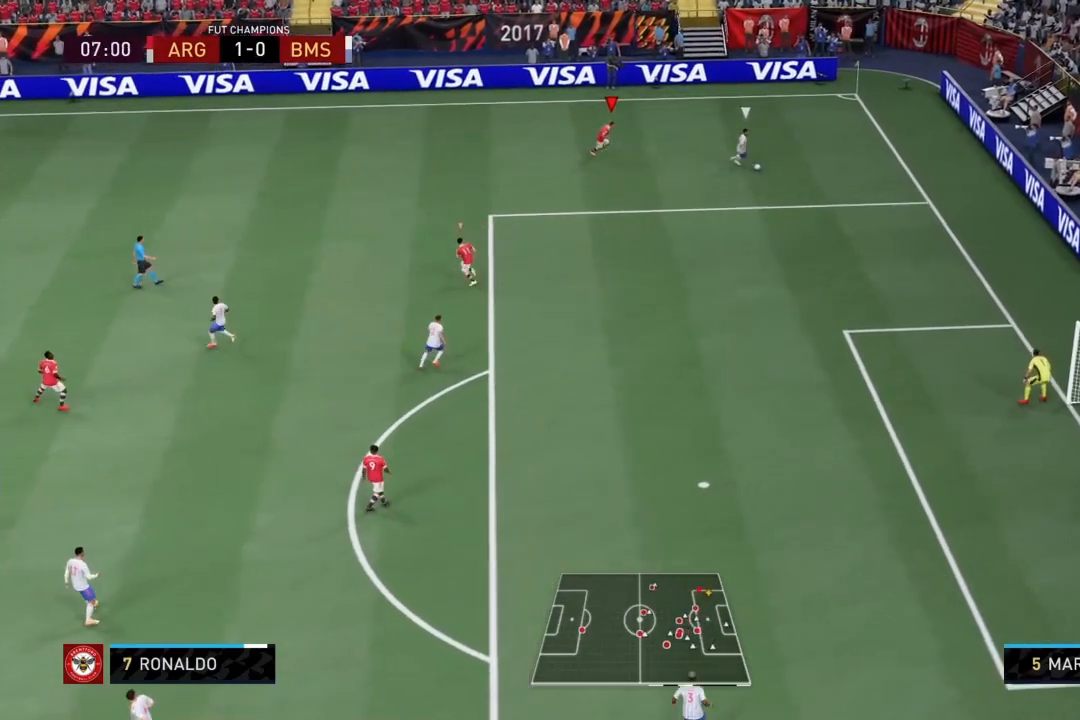
Gameplay with a controller (PlayStation layout); each line is a JSON object with the inputs held at the frame after it. "events" lists button and stick changes between this image and that frame as [ms after this image, input, new state], when the widget could be followed in between. Not read: L3.
{"buttons": ["DPAD_DOWN"], "left_stick": "center", "right_stick": "center", "events": [[167, "left_stick", "down-right"], [201, "R1", "up"], [401, "left_stick", "center"], [501, "DPAD_DOWN", "down"]]}
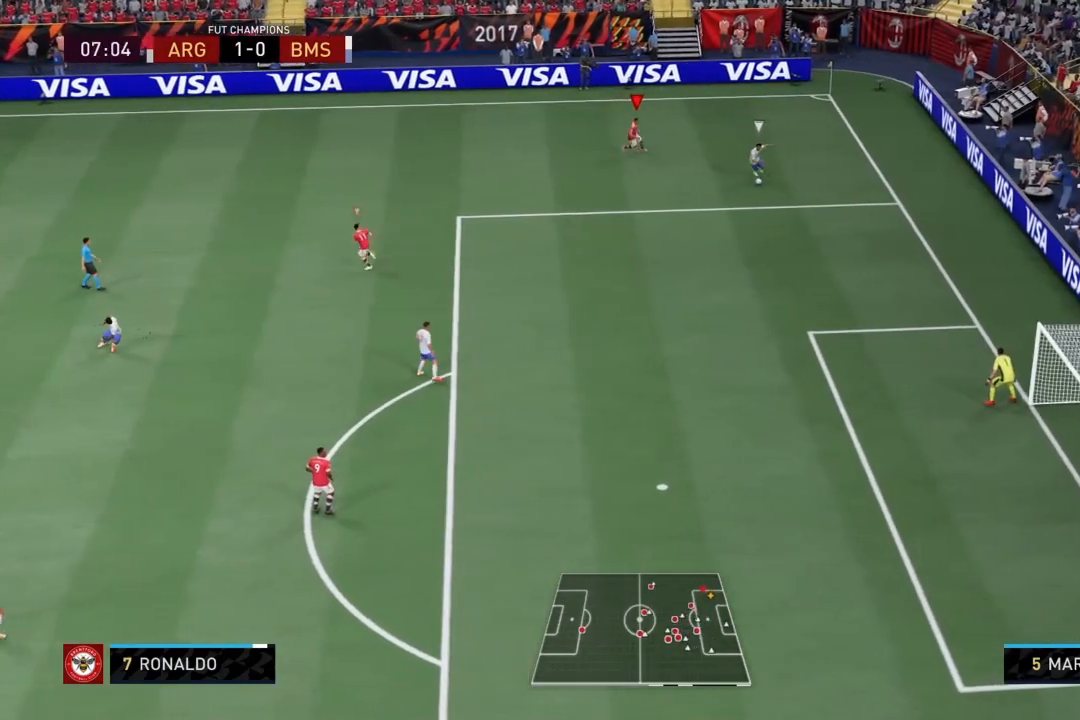
{"buttons": ["L2", "R1"], "left_stick": "down", "right_stick": "center", "events": [[67, "DPAD_DOWN", "up"], [167, "DPAD_LEFT", "down"], [267, "DPAD_LEFT", "up"], [300, "R3", "down"], [300, "right_stick", "down-left"], [400, "R3", "up"], [400, "right_stick", "center"], [434, "L2", "down"], [434, "left_stick", "down"], [500, "R1", "down"]]}
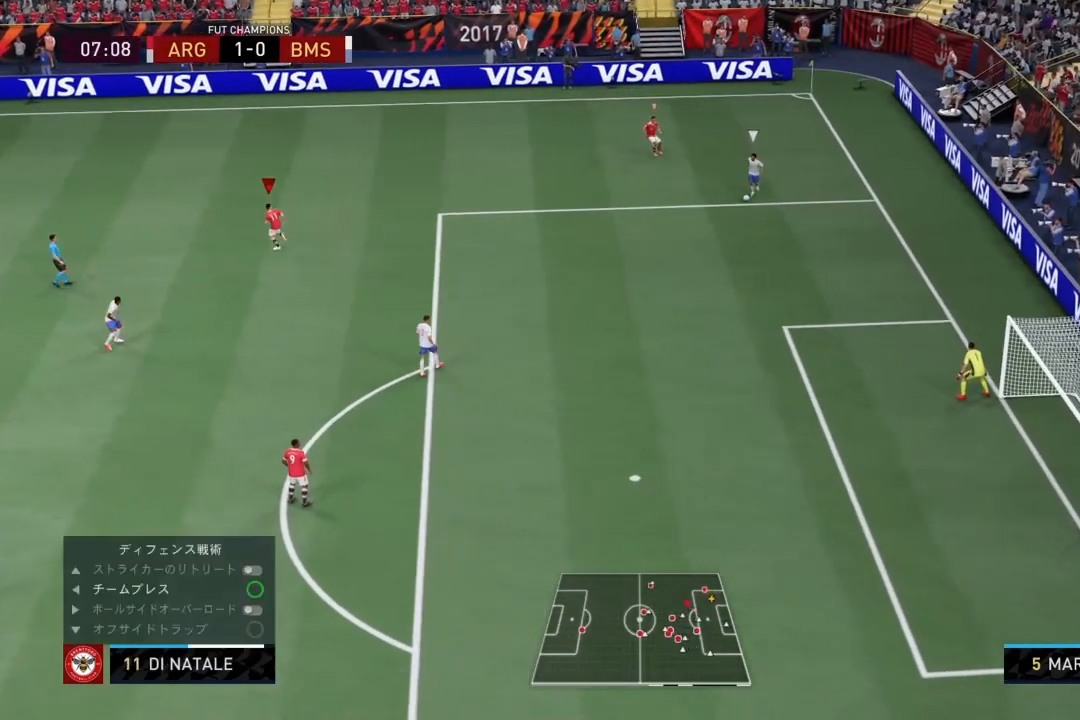
{"buttons": ["R1"], "left_stick": "down", "right_stick": "center", "events": [[301, "left_stick", "down-right"], [334, "L2", "up"], [401, "left_stick", "down"]]}
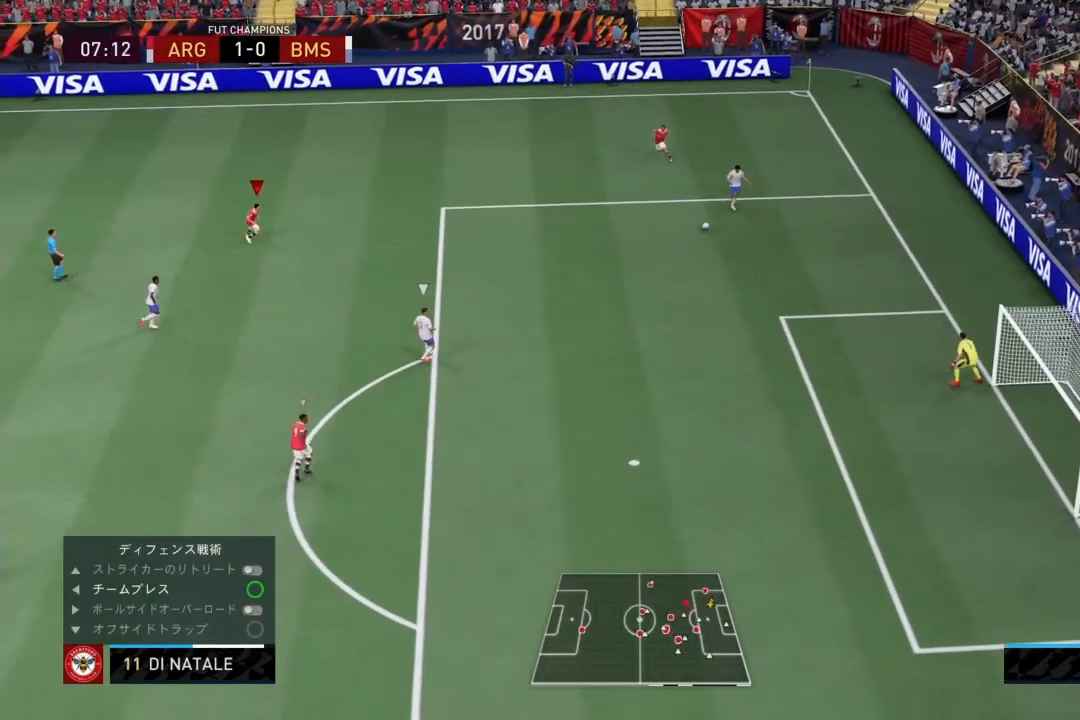
{"buttons": ["R1"], "left_stick": "down-right", "right_stick": "center", "events": [[133, "left_stick", "down-right"]]}
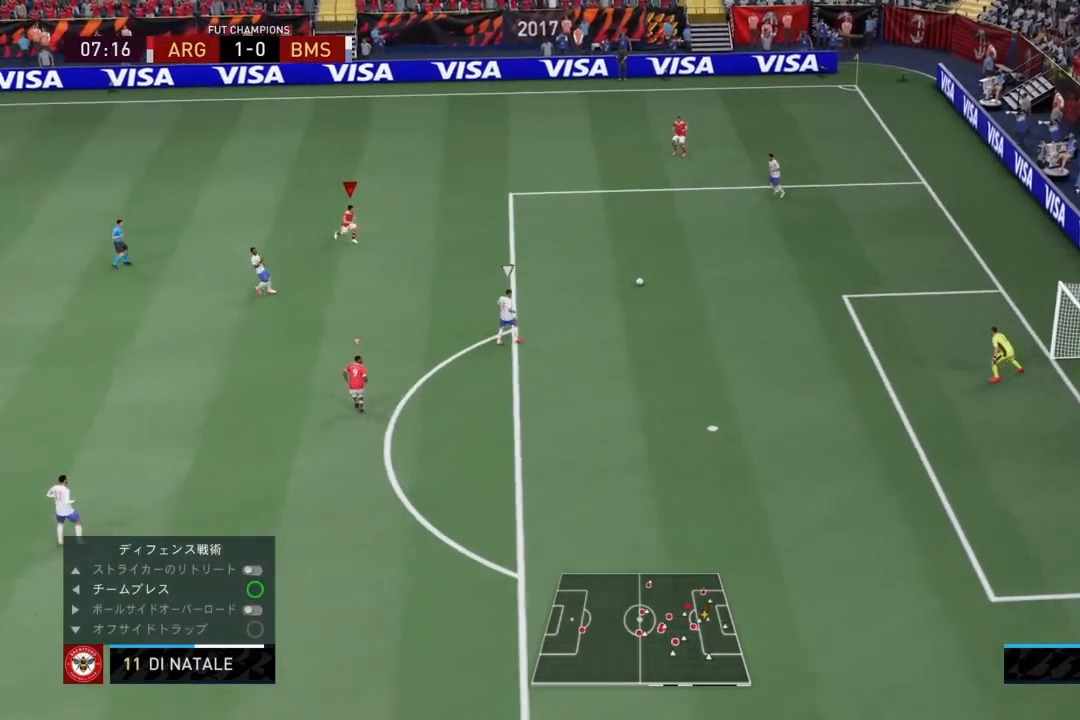
{"buttons": ["R1"], "left_stick": "down-right", "right_stick": "center", "events": []}
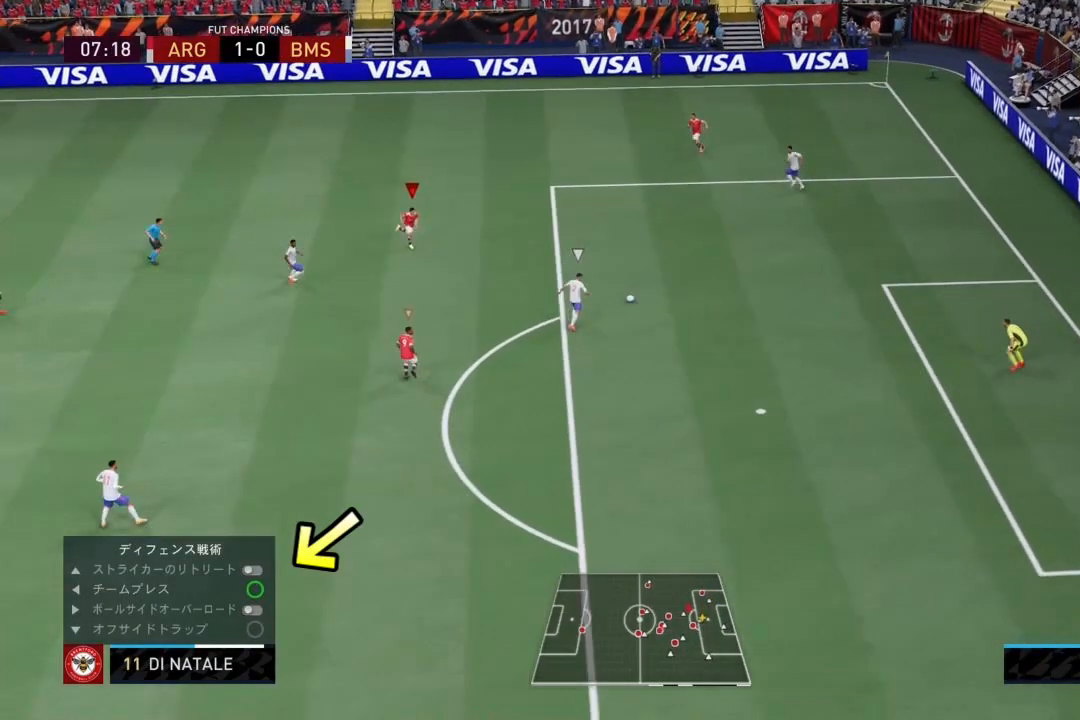
{"buttons": ["R1"], "left_stick": "down-right", "right_stick": "center", "events": []}
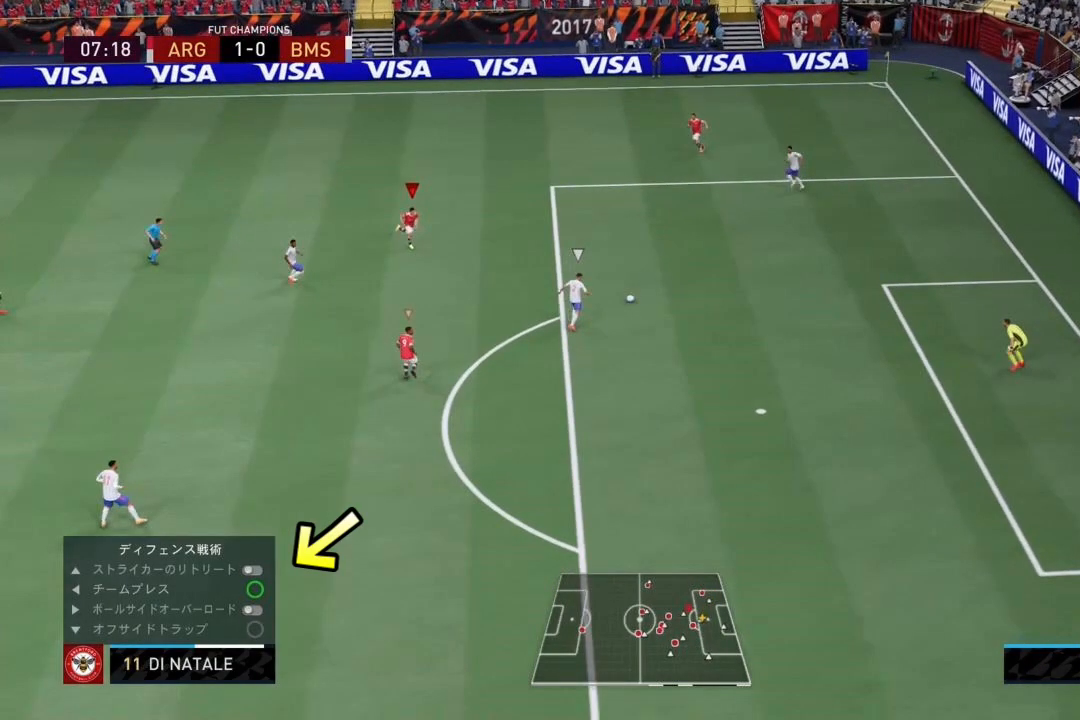
{"buttons": ["R1"], "left_stick": "down-right", "right_stick": "center", "events": []}
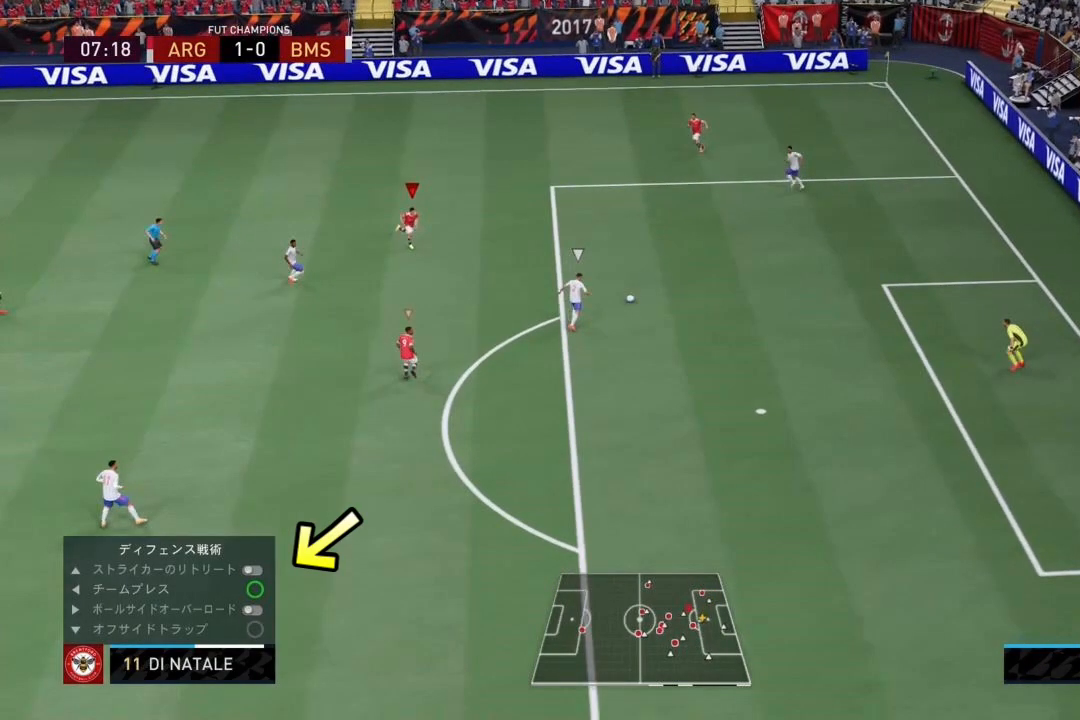
{"buttons": ["R1"], "left_stick": "down-right", "right_stick": "center", "events": []}